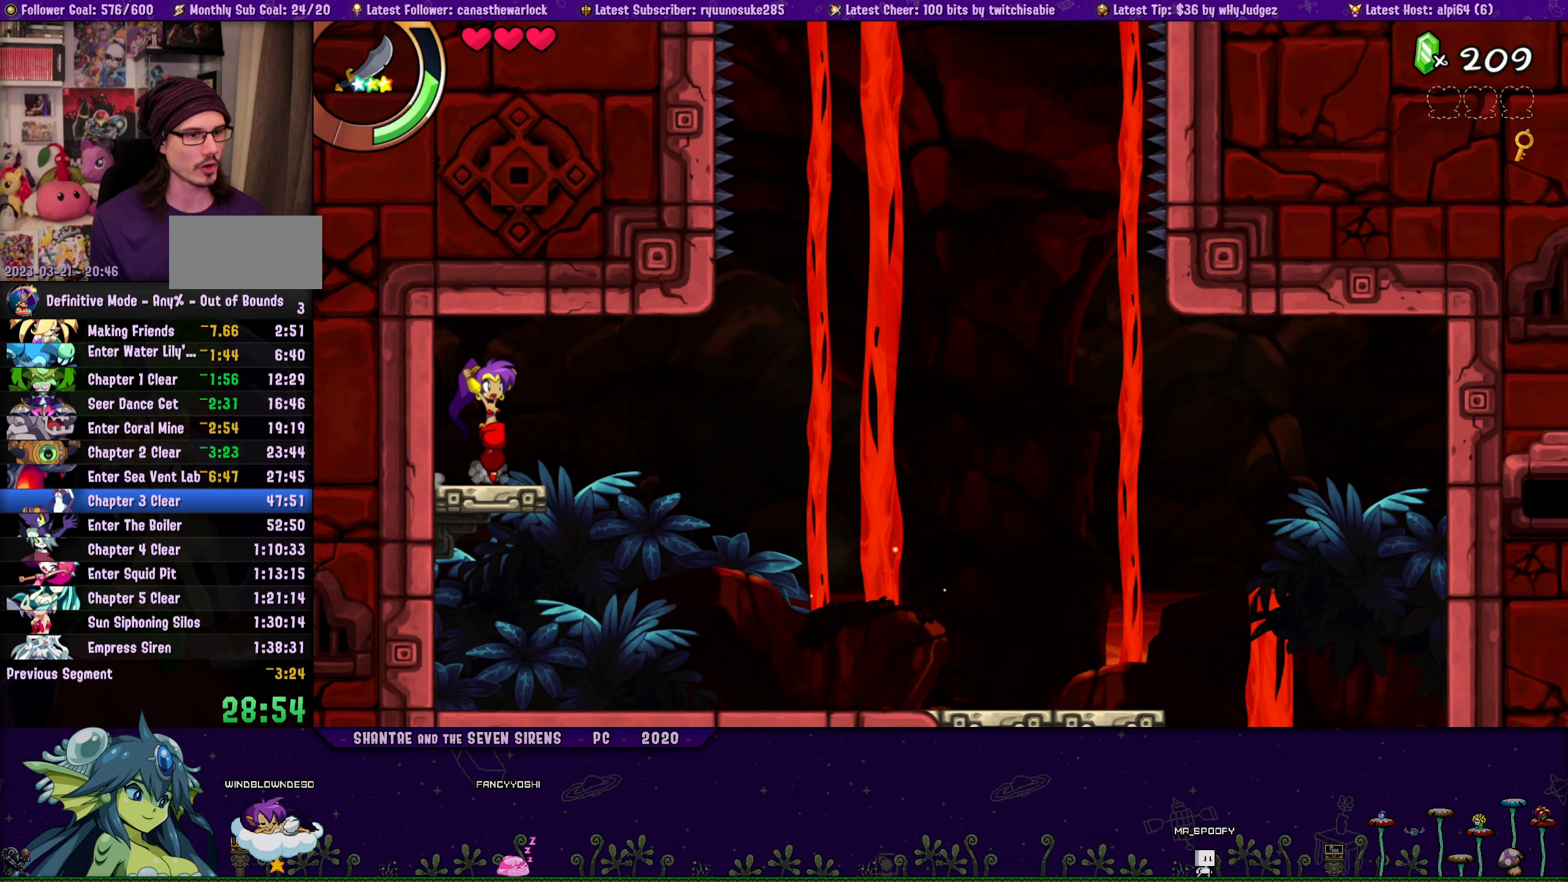
Gameplay with a controller (PlayStation layout); each line is a JSON object with the inputs held at the frame after it (dt_ms = milliseconds from this image to that frame). "button_events" lists button changes between this image and that frame as [ms after this image, input, new state], when the widget could be followed in between (sticks are given only as held states). Not read: L3 R3 TOUCHPAD left_stick right_stick.
{"dt_ms": 250, "buttons": ["DPAD_UP", "DPAD_RIGHT"], "button_events": [[50, "CROSS", "up"], [67, "DPAD_RIGHT", "up"], [83, "DPAD_LEFT", "down"], [100, "DPAD_UP", "up"], [200, "DPAD_UP", "down"], [233, "DPAD_LEFT", "up"], [250, "DPAD_RIGHT", "down"]]}
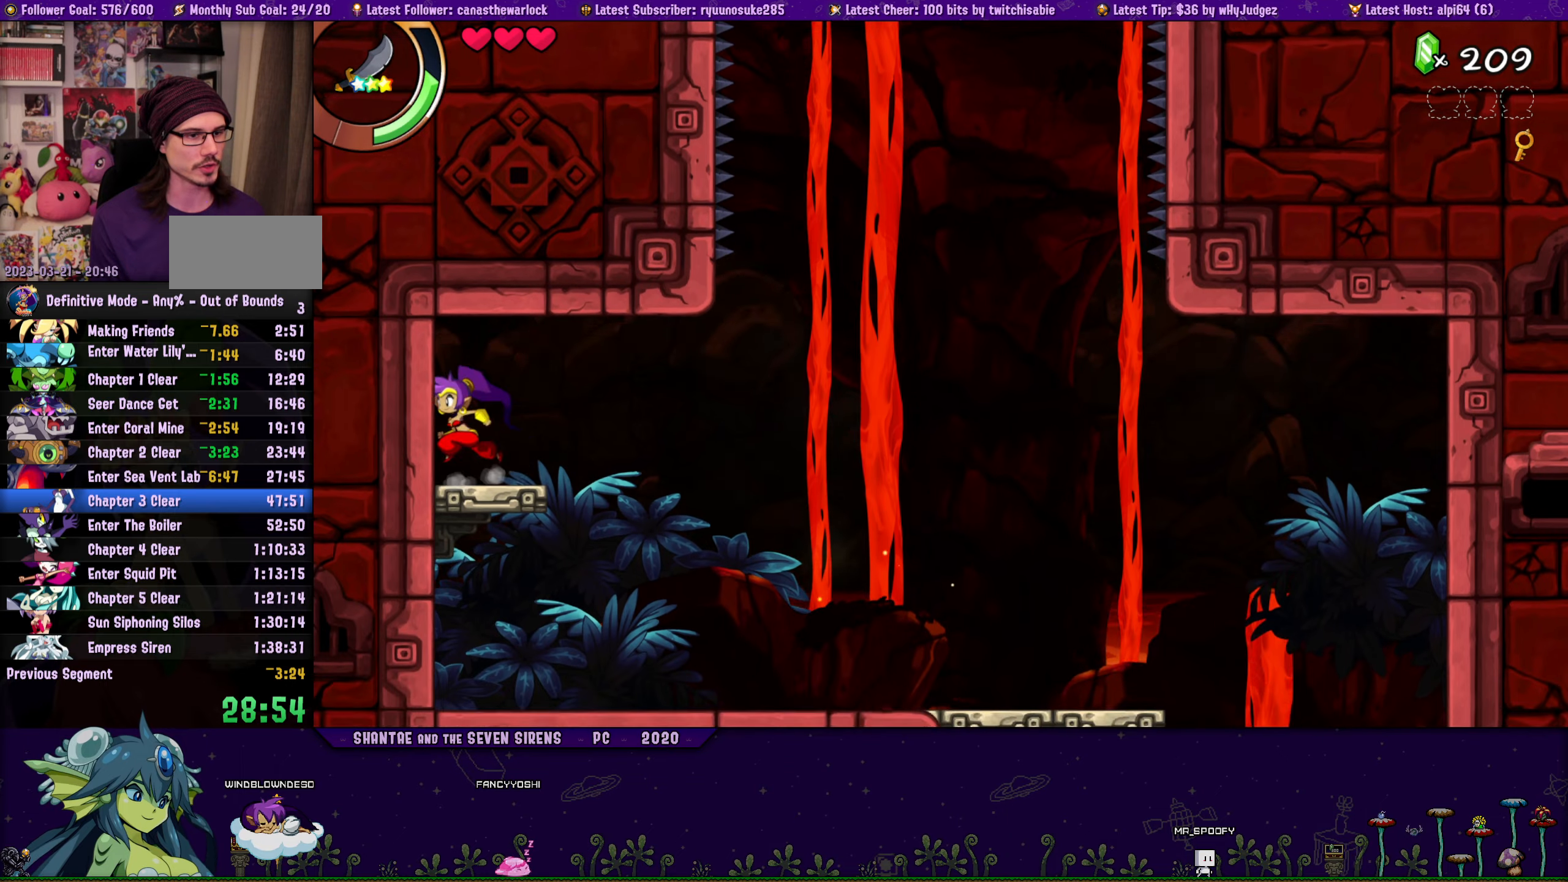
{"dt_ms": 500, "buttons": ["DPAD_LEFT"], "button_events": [[33, "CROSS", "down"], [117, "DPAD_RIGHT", "up"], [133, "CROSS", "up"], [133, "DPAD_LEFT", "down"], [150, "DPAD_UP", "up"], [283, "DPAD_UP", "down"], [317, "DPAD_LEFT", "up"], [350, "CROSS", "down"], [350, "DPAD_RIGHT", "down"], [450, "CROSS", "up"], [450, "DPAD_RIGHT", "up"], [483, "DPAD_LEFT", "down"], [500, "DPAD_UP", "up"]]}
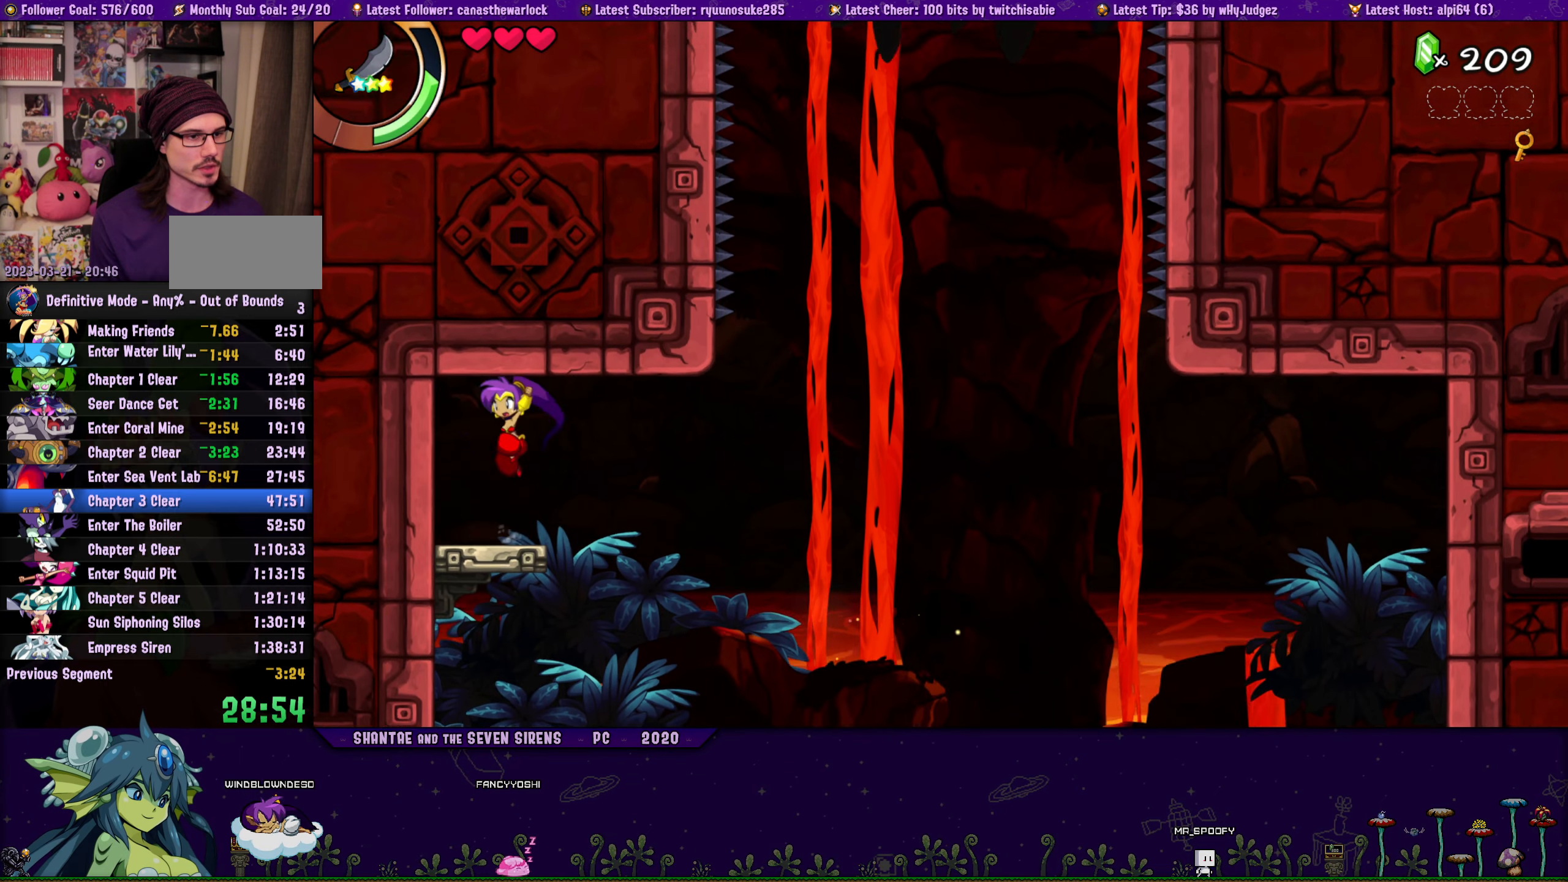
{"dt_ms": 500, "buttons": ["CROSS", "DPAD_UP", "DPAD_RIGHT"], "button_events": [[83, "DPAD_UP", "down"], [117, "DPAD_LEFT", "up"], [133, "DPAD_RIGHT", "down"], [150, "CROSS", "down"], [250, "CROSS", "up"], [283, "DPAD_LEFT", "down"], [283, "DPAD_RIGHT", "up"], [317, "DPAD_UP", "up"], [400, "DPAD_UP", "down"], [433, "DPAD_LEFT", "up"], [450, "DPAD_RIGHT", "down"], [467, "CROSS", "down"]]}
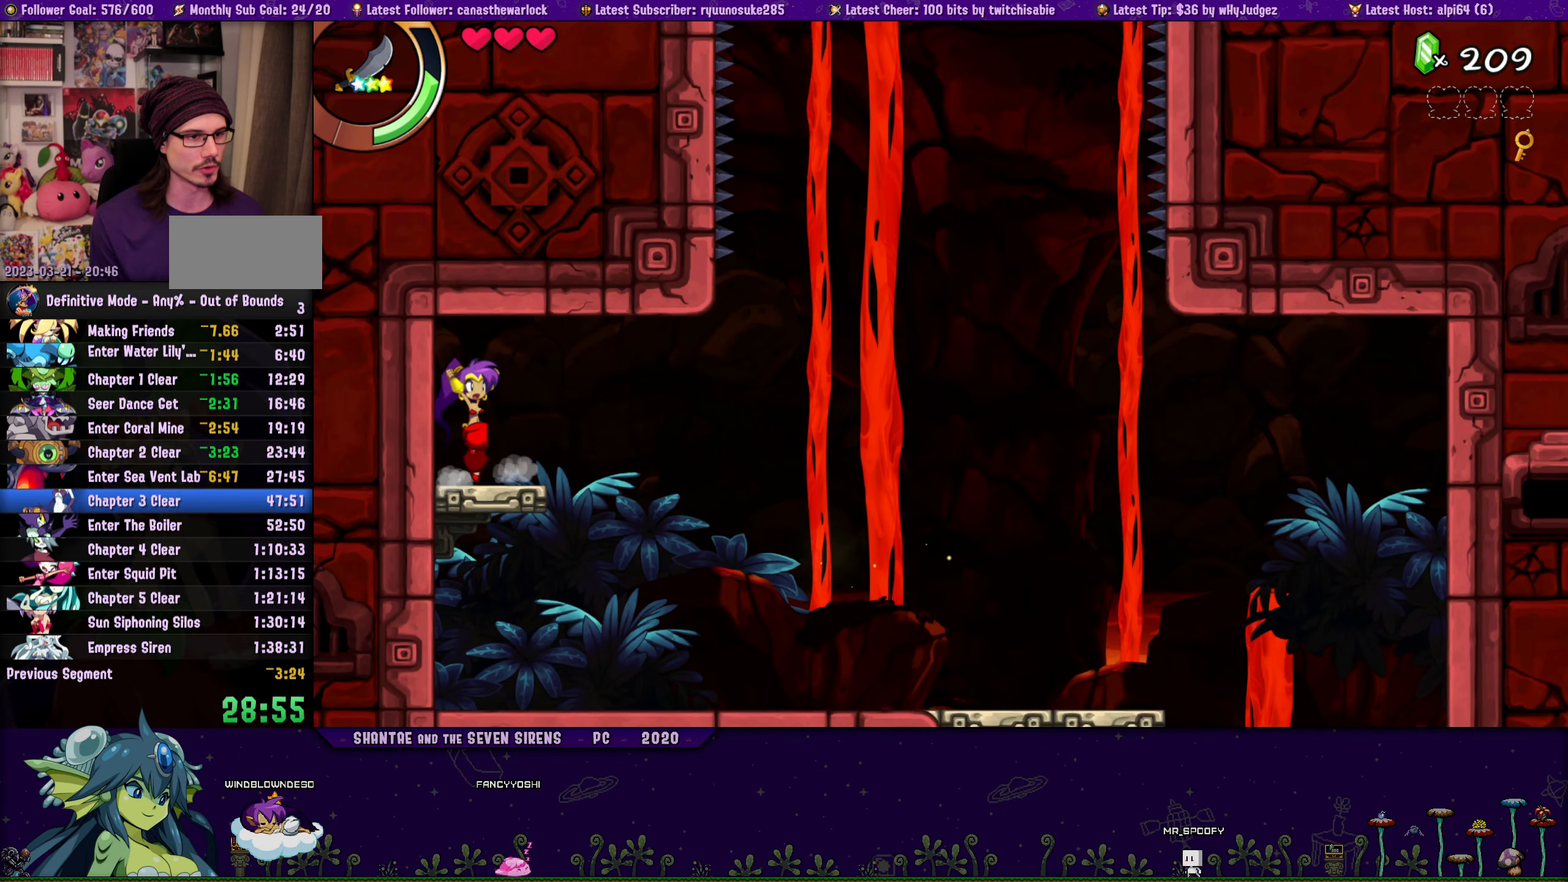
{"dt_ms": 500, "buttons": ["DPAD_LEFT"], "button_events": [[50, "CROSS", "up"], [50, "DPAD_RIGHT", "up"], [83, "DPAD_LEFT", "down"], [100, "DPAD_UP", "up"], [217, "DPAD_UP", "down"], [233, "DPAD_LEFT", "up"], [250, "DPAD_RIGHT", "down"], [267, "CROSS", "down"], [400, "CROSS", "up"], [400, "DPAD_RIGHT", "up"], [417, "DPAD_LEFT", "down"], [433, "DPAD_UP", "up"]]}
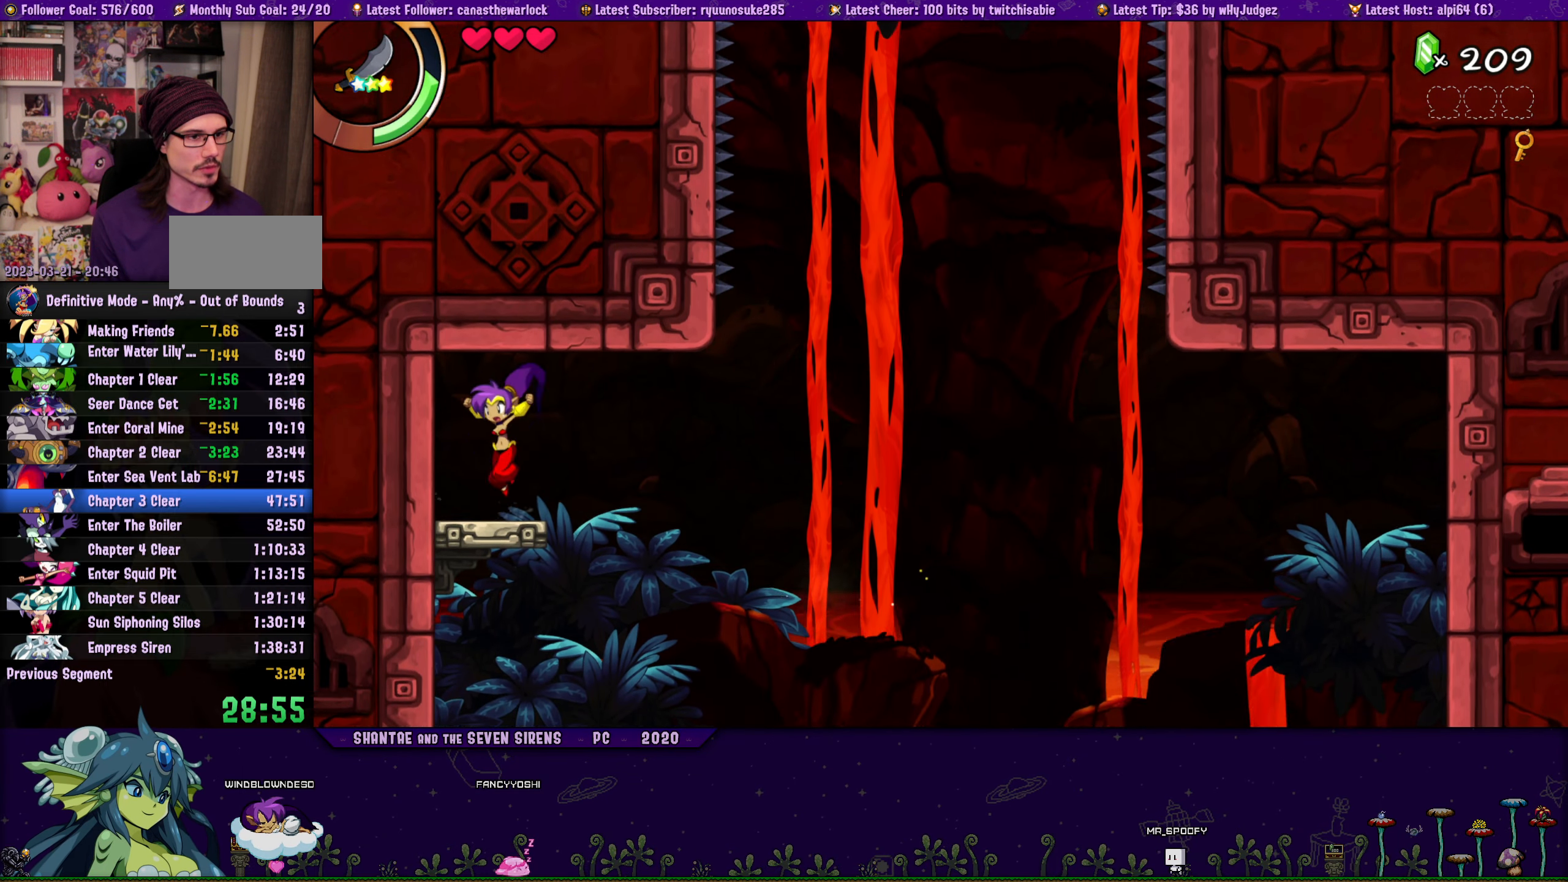
{"dt_ms": 500, "buttons": ["CROSS", "DPAD_UP", "DPAD_RIGHT"], "button_events": [[33, "DPAD_UP", "down"], [50, "DPAD_LEFT", "up"], [67, "DPAD_RIGHT", "down"], [100, "CROSS", "down"], [200, "CROSS", "up"], [200, "DPAD_RIGHT", "up"], [217, "DPAD_LEFT", "down"], [233, "DPAD_UP", "up"], [350, "DPAD_UP", "down"], [383, "DPAD_LEFT", "up"], [400, "DPAD_RIGHT", "down"], [433, "CROSS", "down"]]}
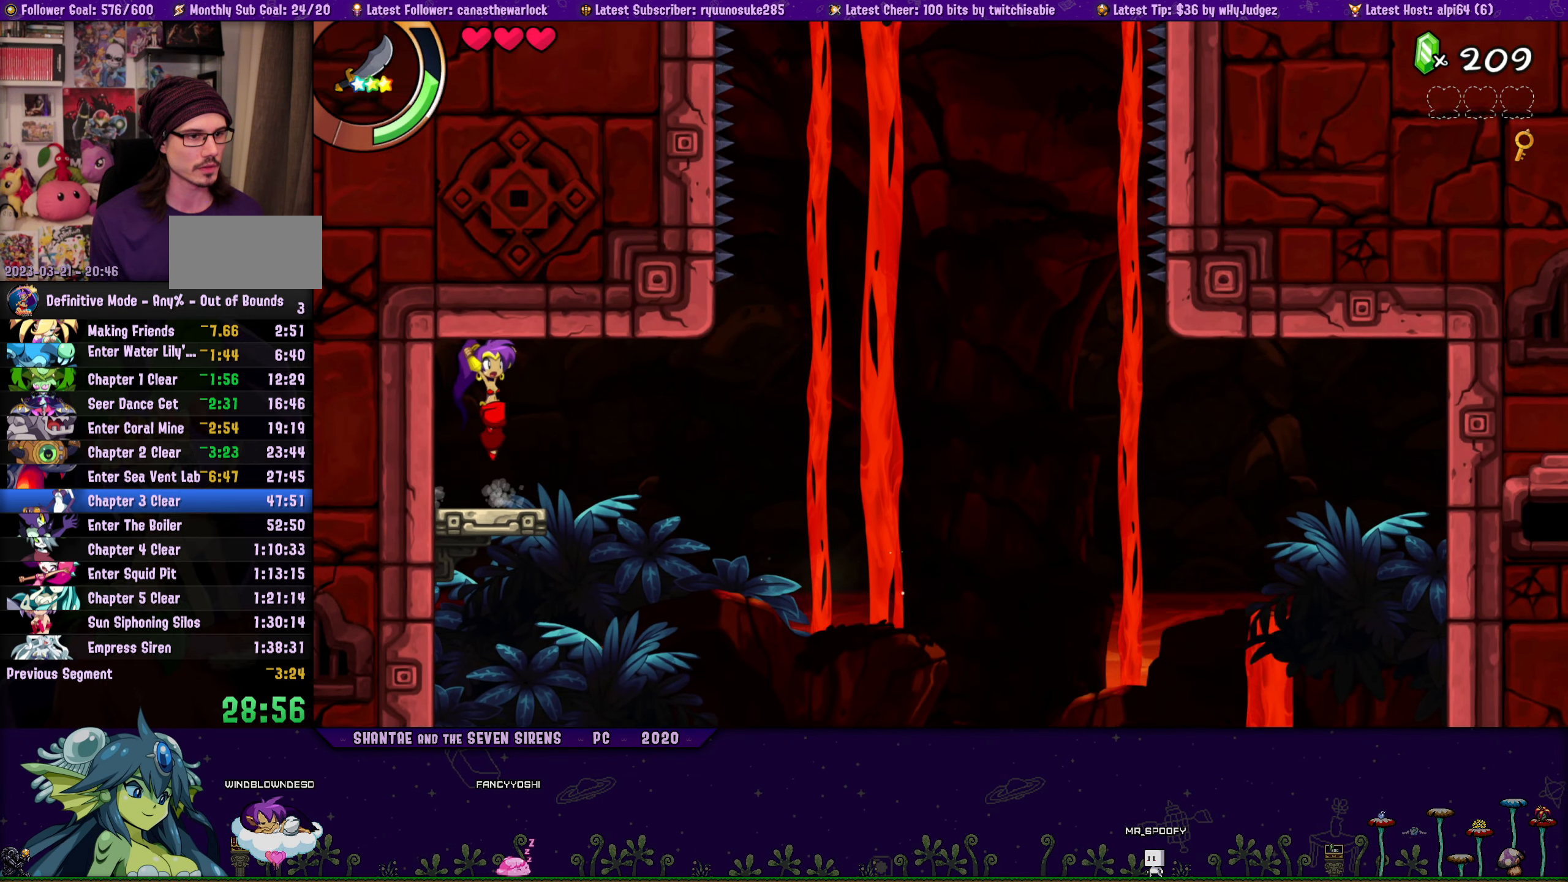
{"dt_ms": 500, "buttons": ["DPAD_LEFT"], "button_events": [[17, "CROSS", "up"], [33, "DPAD_RIGHT", "up"], [50, "DPAD_LEFT", "down"], [83, "DPAD_UP", "up"], [183, "DPAD_UP", "down"], [200, "DPAD_LEFT", "up"], [217, "DPAD_RIGHT", "down"], [267, "CROSS", "down"], [333, "CROSS", "up"], [350, "DPAD_RIGHT", "up"], [383, "DPAD_LEFT", "down"], [400, "DPAD_UP", "up"]]}
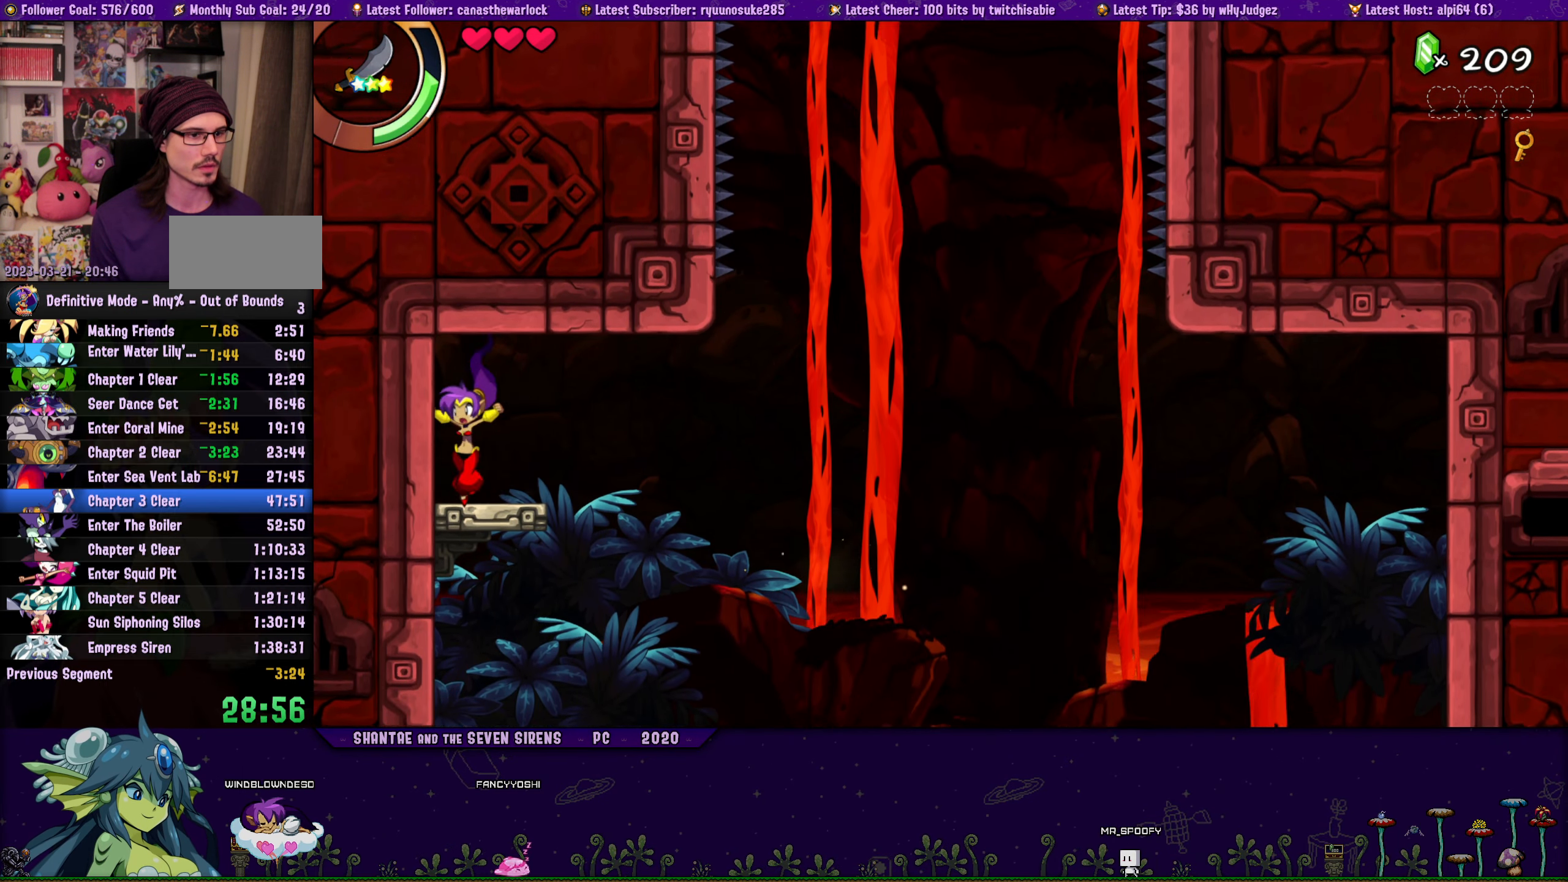
{"dt_ms": 500, "buttons": ["CROSS", "DPAD_UP", "DPAD_RIGHT"], "button_events": [[17, "DPAD_UP", "down"], [33, "DPAD_LEFT", "up"], [50, "DPAD_RIGHT", "down"], [100, "CROSS", "down"], [167, "DPAD_RIGHT", "up"], [183, "CROSS", "up"], [183, "DPAD_LEFT", "down"], [217, "DPAD_UP", "up"], [317, "DPAD_UP", "down"], [350, "DPAD_LEFT", "up"], [367, "DPAD_RIGHT", "down"], [433, "CROSS", "down"]]}
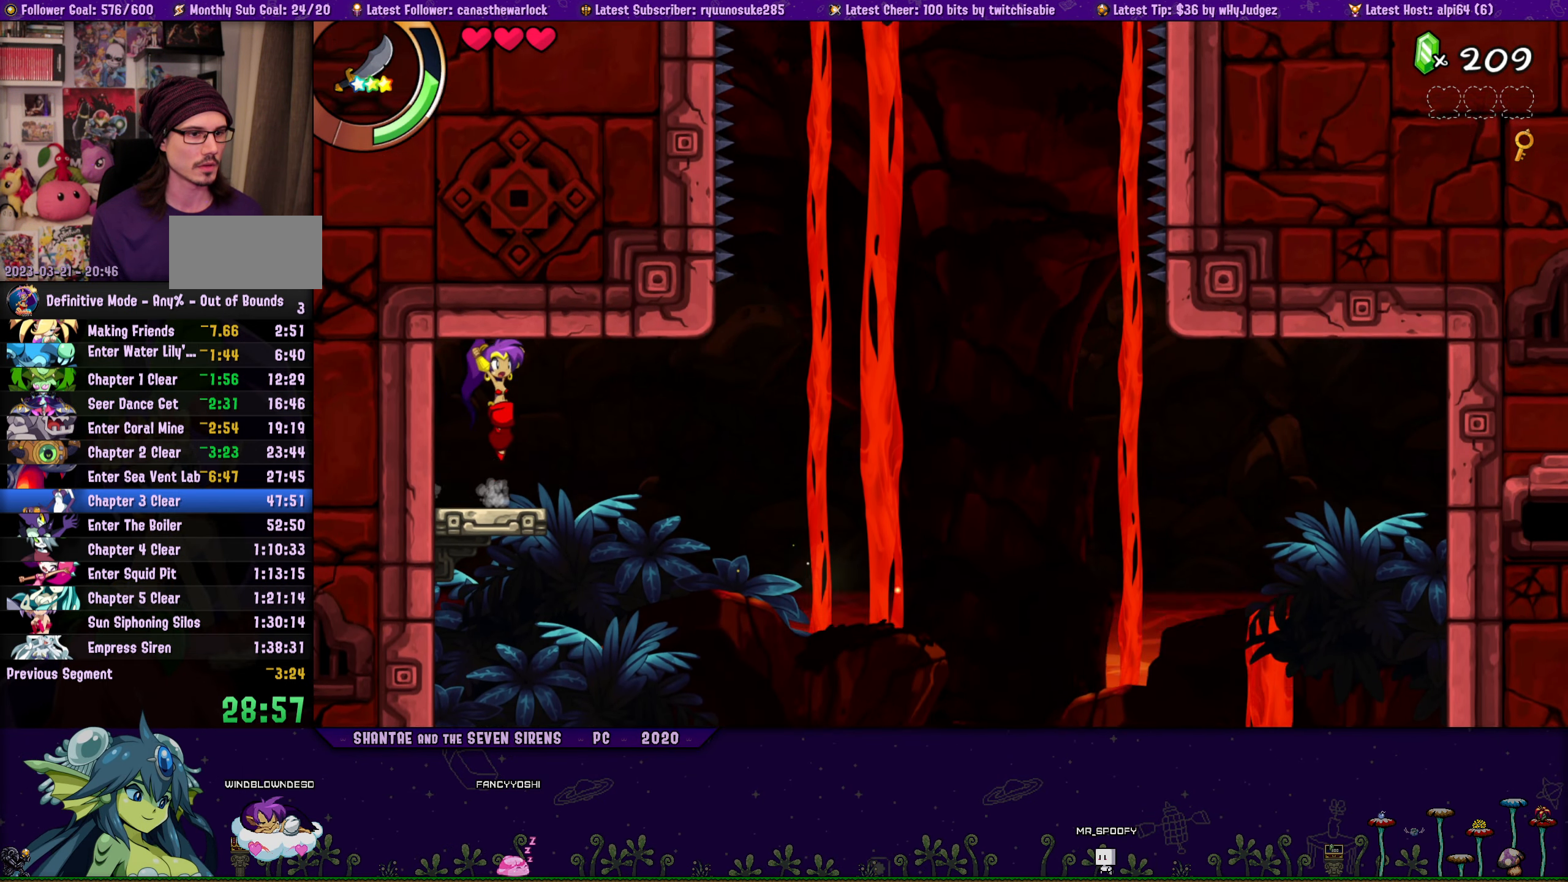
{"dt_ms": 500, "buttons": ["DPAD_UP"], "button_events": [[17, "CROSS", "up"], [17, "DPAD_RIGHT", "up"], [33, "DPAD_LEFT", "down"], [50, "DPAD_UP", "up"], [150, "DPAD_UP", "down"], [200, "DPAD_LEFT", "up"], [200, "DPAD_RIGHT", "down"], [250, "CROSS", "down"], [333, "DPAD_RIGHT", "up"], [350, "CROSS", "up"], [350, "DPAD_LEFT", "down"], [367, "DPAD_UP", "up"], [467, "DPAD_UP", "down"], [500, "DPAD_LEFT", "up"]]}
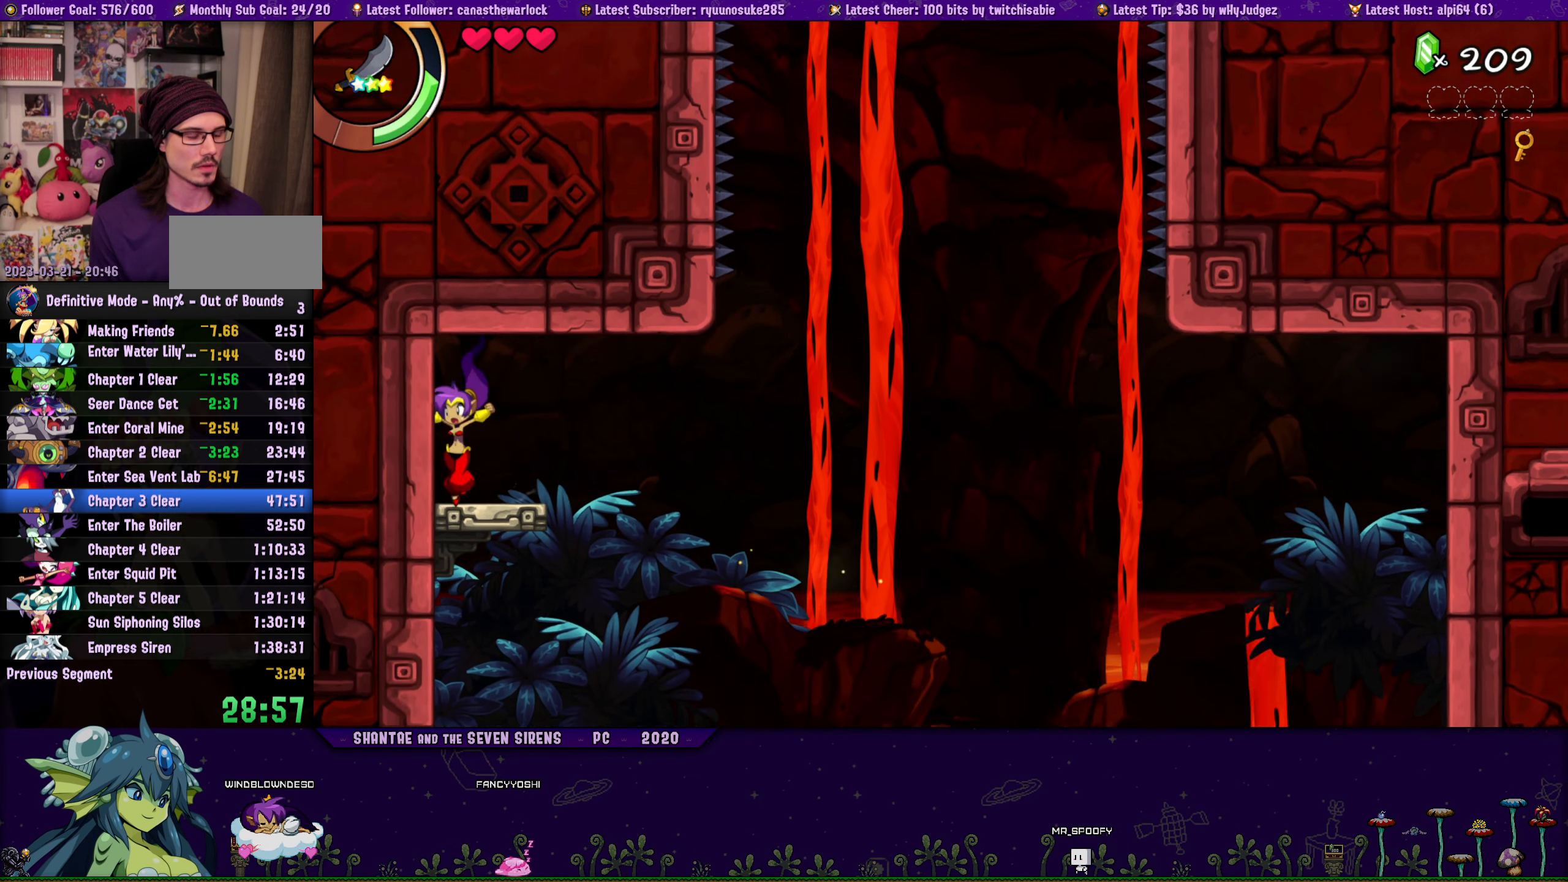
{"dt_ms": 500, "buttons": ["CROSS", "DPAD_UP", "DPAD_RIGHT"], "button_events": [[17, "DPAD_RIGHT", "down"], [100, "CROSS", "down"], [167, "CROSS", "up"], [167, "DPAD_RIGHT", "up"], [183, "DPAD_LEFT", "down"], [233, "DPAD_UP", "up"], [333, "DPAD_UP", "down"], [367, "DPAD_LEFT", "up"], [383, "DPAD_RIGHT", "down"], [433, "CROSS", "down"]]}
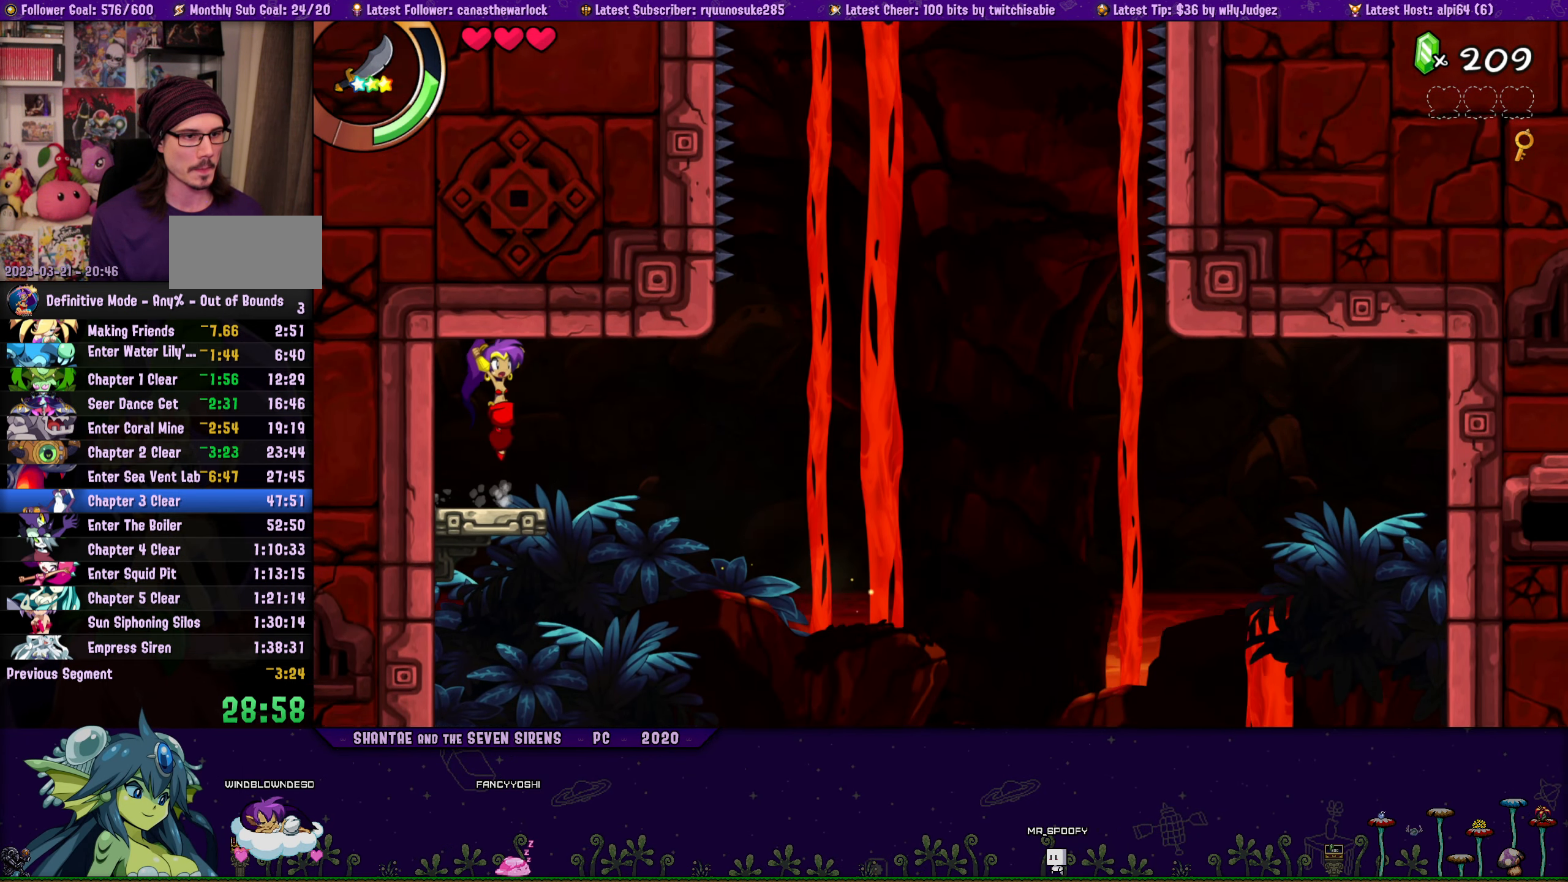
{"dt_ms": 500, "buttons": ["DPAD_UP", "DPAD_LEFT"], "button_events": [[17, "CROSS", "up"], [17, "DPAD_RIGHT", "up"], [33, "DPAD_LEFT", "down"], [67, "DPAD_UP", "up"], [167, "DPAD_UP", "down"], [200, "DPAD_LEFT", "up"], [217, "DPAD_RIGHT", "down"], [267, "CROSS", "down"], [333, "DPAD_RIGHT", "up"], [350, "CROSS", "up"], [350, "DPAD_LEFT", "down"], [400, "DPAD_UP", "up"], [467, "DPAD_UP", "down"]]}